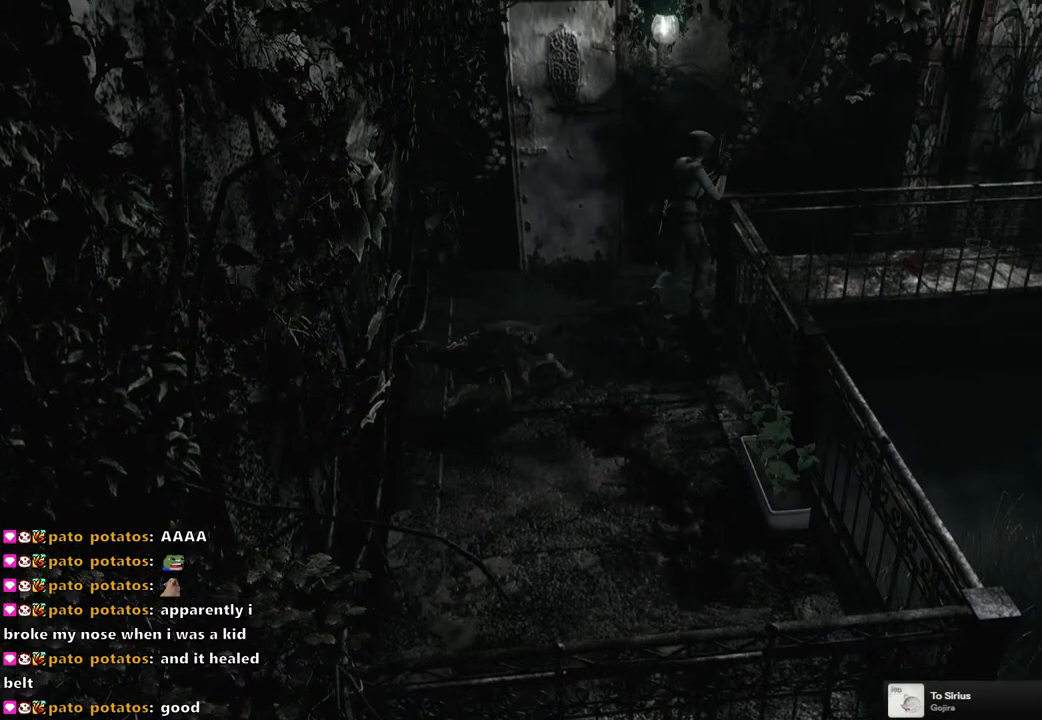
Gameplay with a controller (PlayStation layout); each line is a JSON object with the inputs held at the frame after it. "events" lists button and stick changes between this image and that frame as [ms after this image, input, new state], when the widget could be followed in between.
{"buttons": [], "left_stick": "up-right", "right_stick": "center", "events": []}
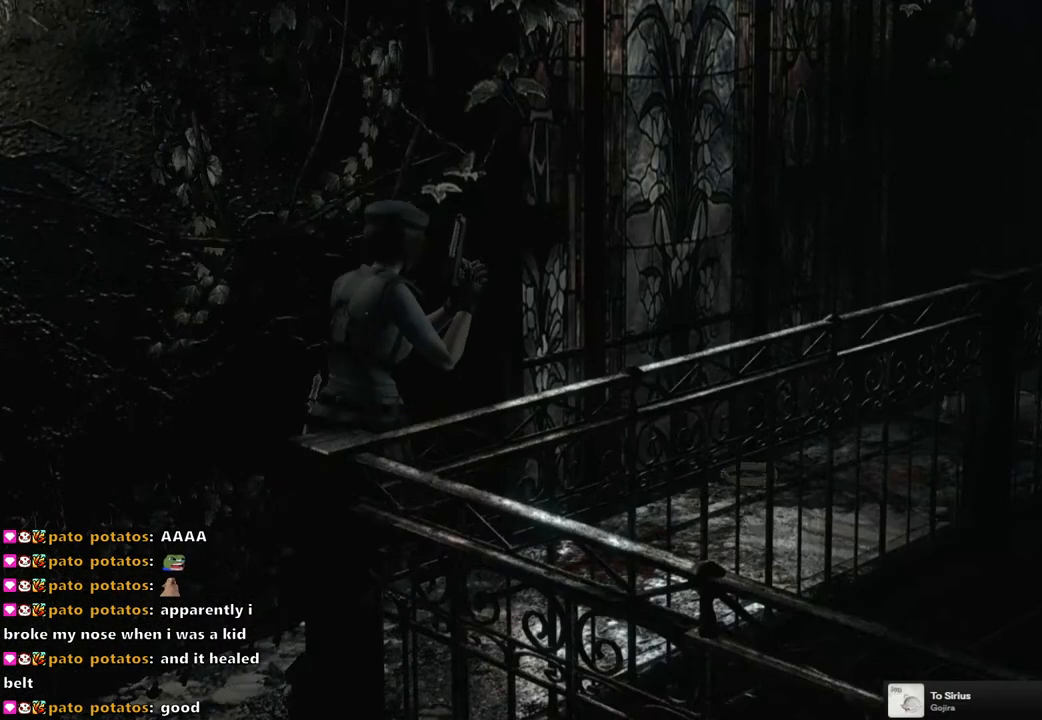
{"buttons": [], "left_stick": "up-right", "right_stick": "center", "events": []}
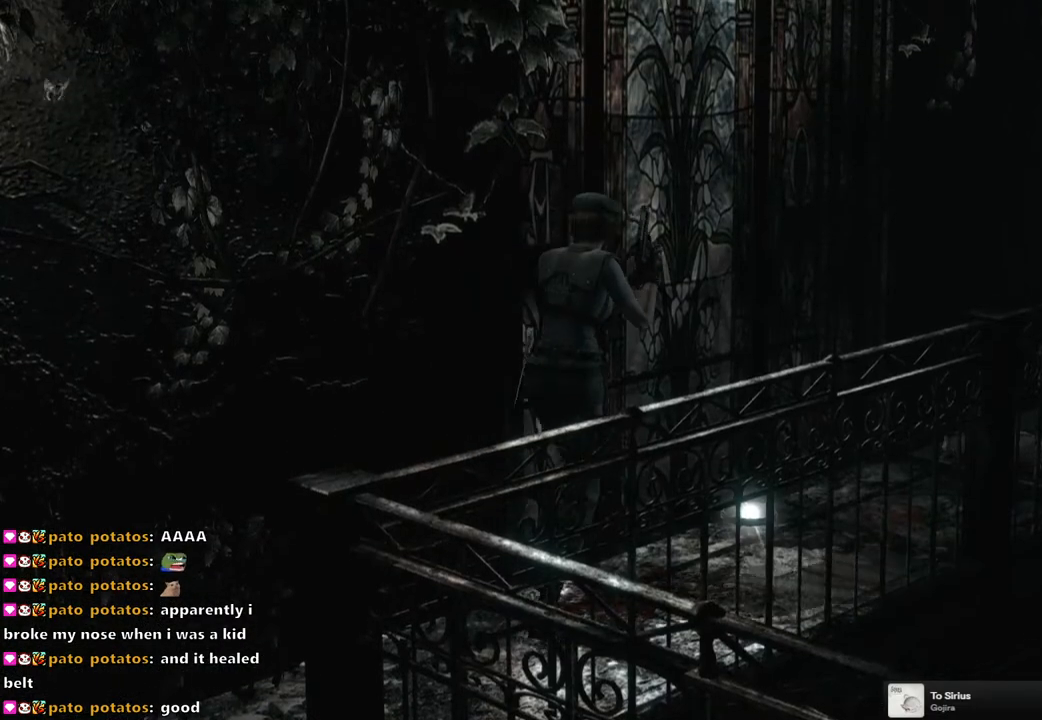
{"buttons": [], "left_stick": "center", "right_stick": "center", "events": [[350, "CROSS", "down"], [367, "left_stick", "center"], [467, "CROSS", "up"]]}
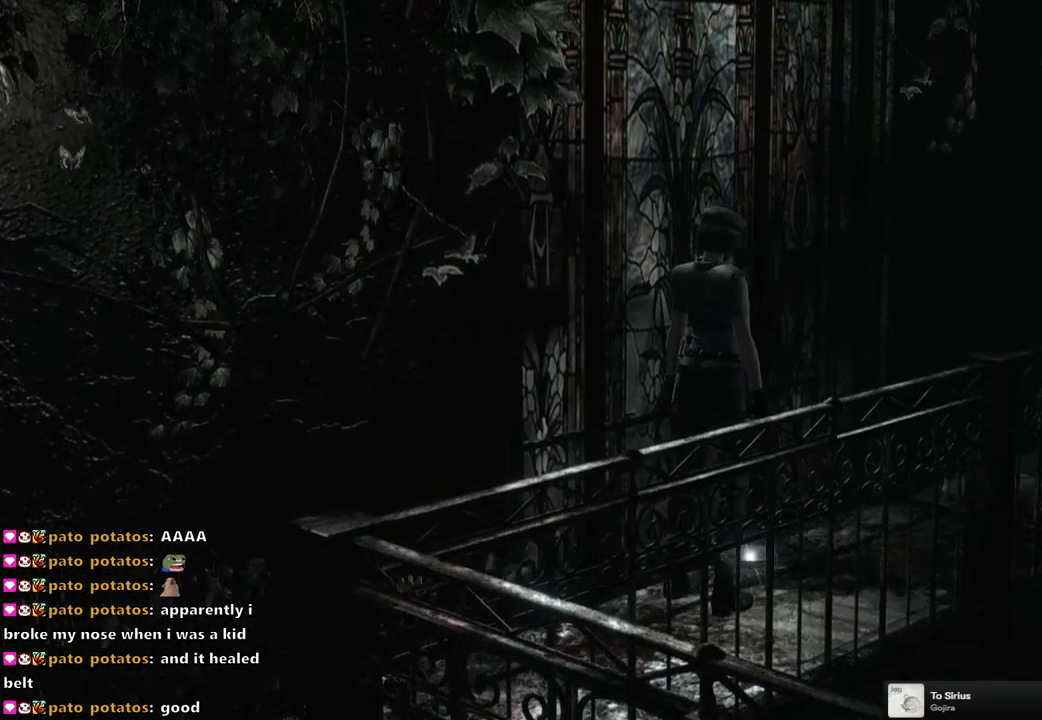
{"buttons": ["CROSS"], "left_stick": "center", "right_stick": "center", "events": [[50, "CROSS", "down"], [133, "CROSS", "up"], [217, "CROSS", "down"], [283, "CROSS", "up"], [350, "CROSS", "down"], [417, "CROSS", "up"], [500, "CROSS", "down"]]}
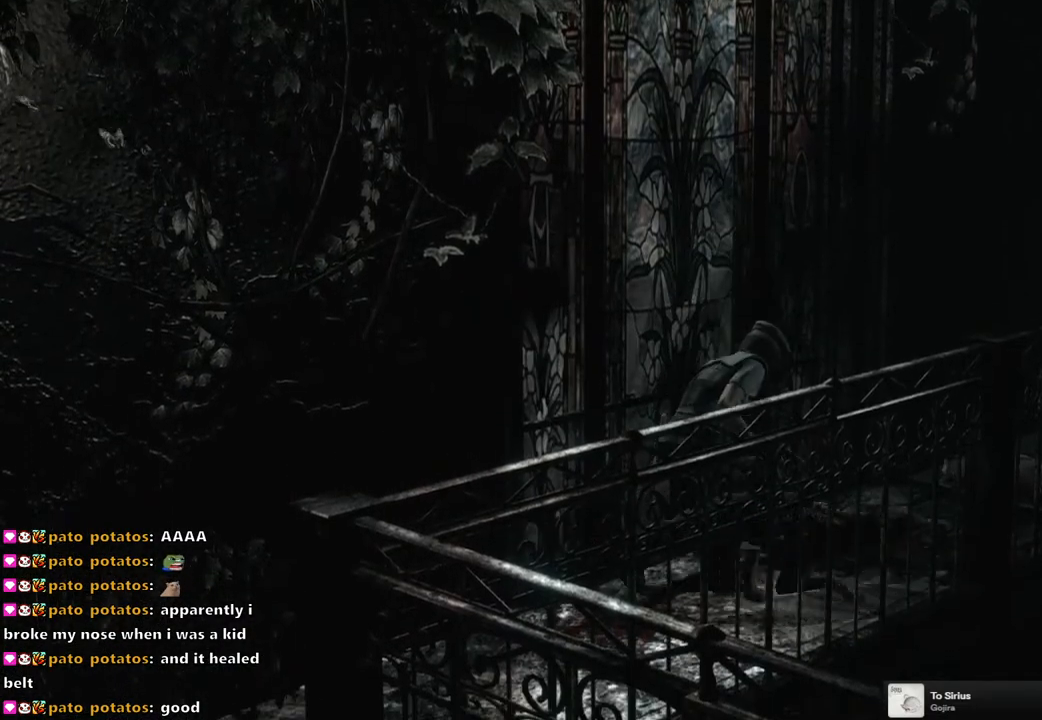
{"buttons": [], "left_stick": "center", "right_stick": "center", "events": [[83, "CROSS", "up"], [150, "CROSS", "down"], [217, "CROSS", "up"], [300, "CROSS", "down"], [367, "CROSS", "up"], [450, "CROSS", "down"], [500, "CROSS", "up"]]}
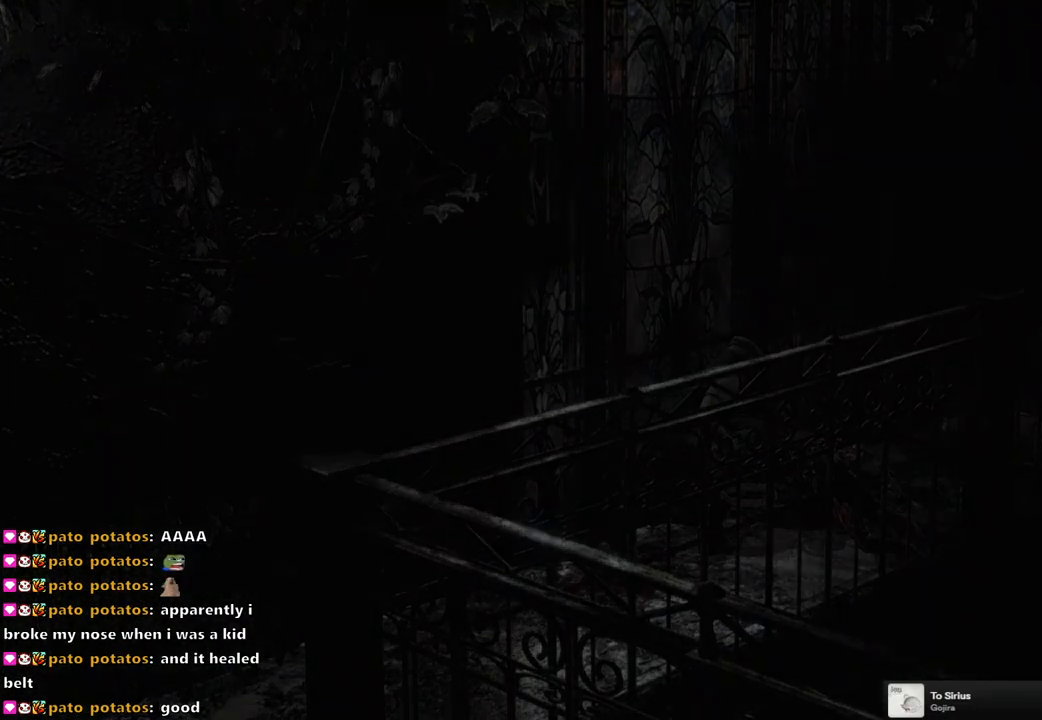
{"buttons": [], "left_stick": "center", "right_stick": "center", "events": [[100, "CROSS", "down"], [150, "CROSS", "up"], [250, "CROSS", "down"], [300, "CROSS", "up"], [383, "CROSS", "down"], [450, "CROSS", "up"]]}
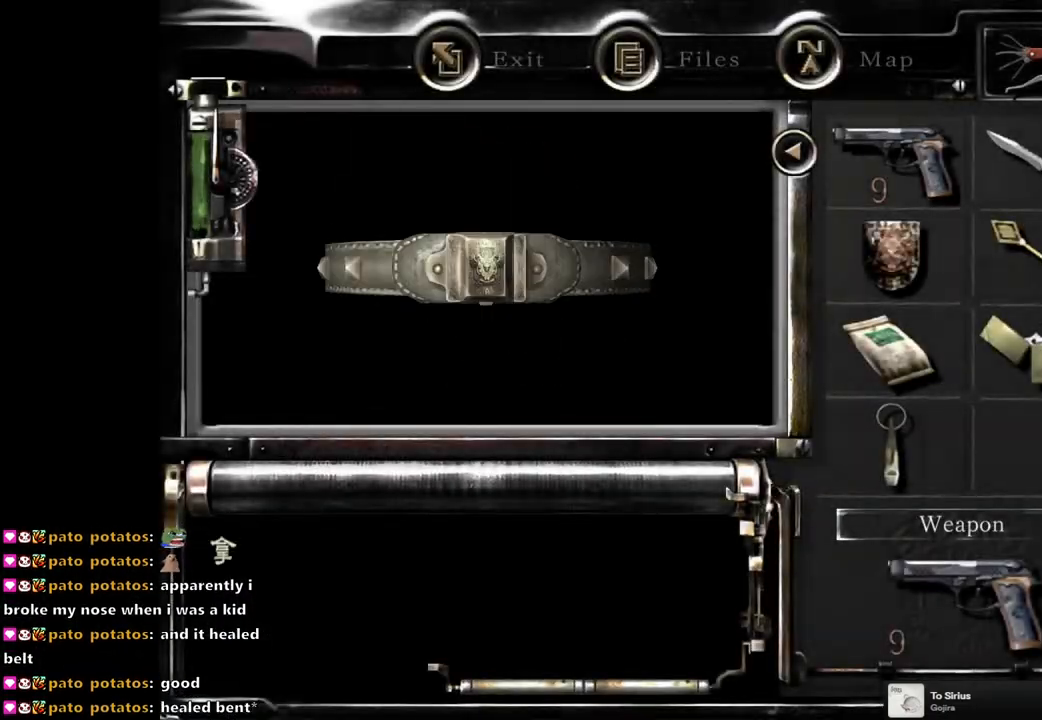
{"buttons": ["CROSS"], "left_stick": "center", "right_stick": "center", "events": [[33, "CROSS", "down"], [100, "CROSS", "up"], [183, "CROSS", "down"], [250, "CROSS", "up"], [333, "CROSS", "down"], [383, "CROSS", "up"], [467, "CROSS", "down"]]}
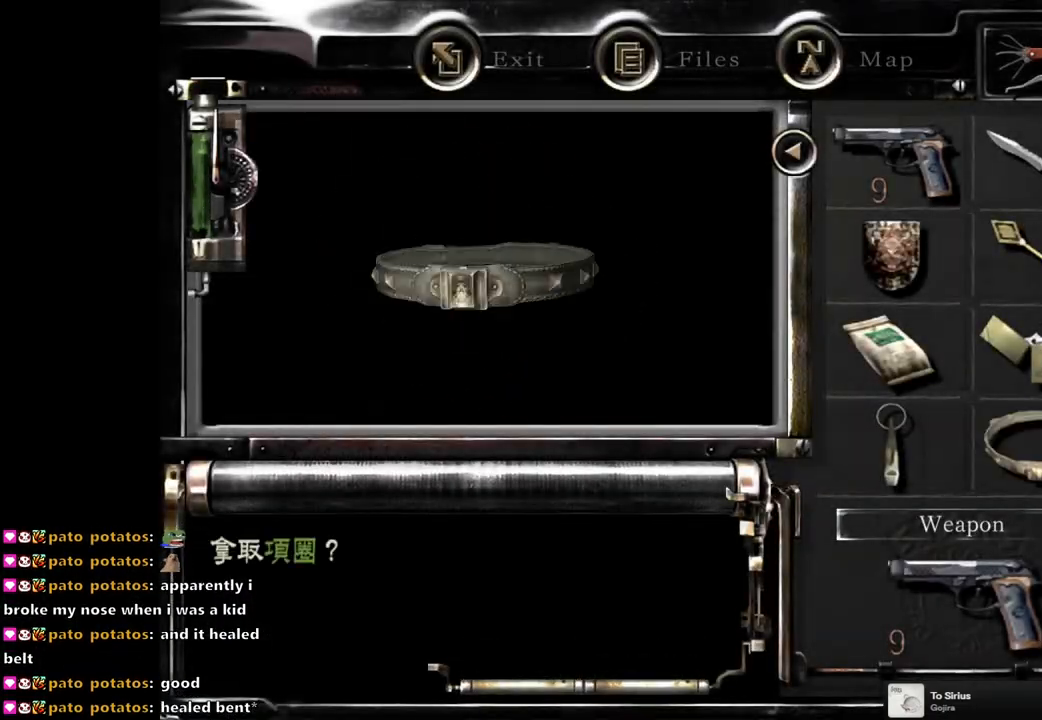
{"buttons": [], "left_stick": "left", "right_stick": "center", "events": [[50, "CROSS", "up"], [133, "CROSS", "down"], [200, "CROSS", "up"], [433, "left_stick", "left"]]}
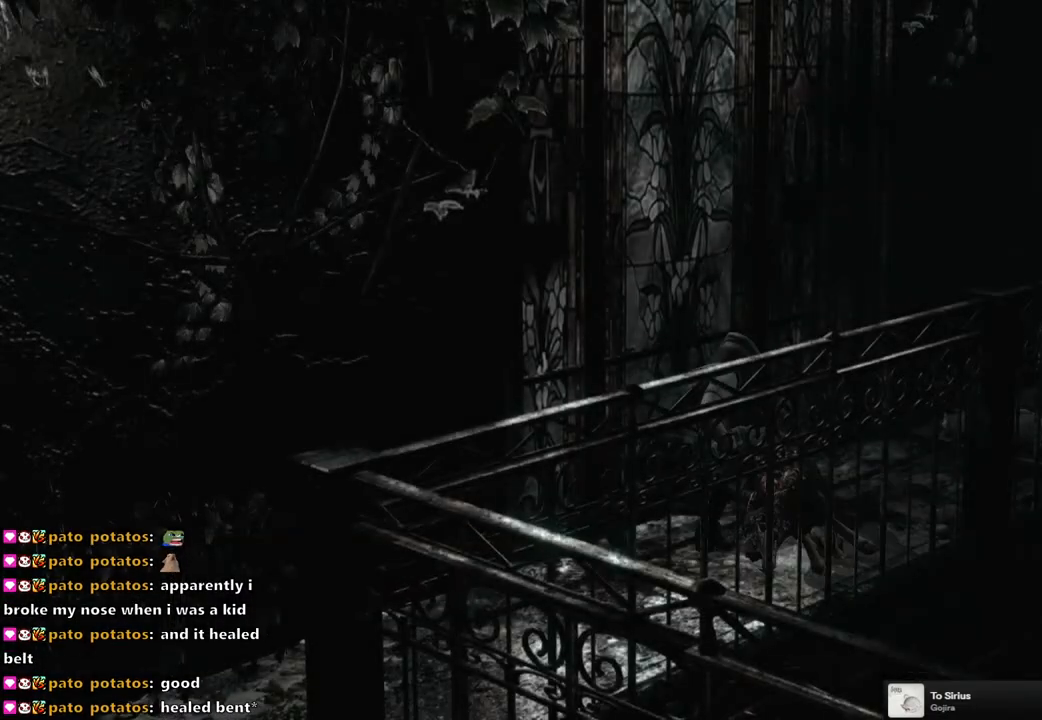
{"buttons": [], "left_stick": "down-left", "right_stick": "center", "events": [[117, "left_stick", "down-left"]]}
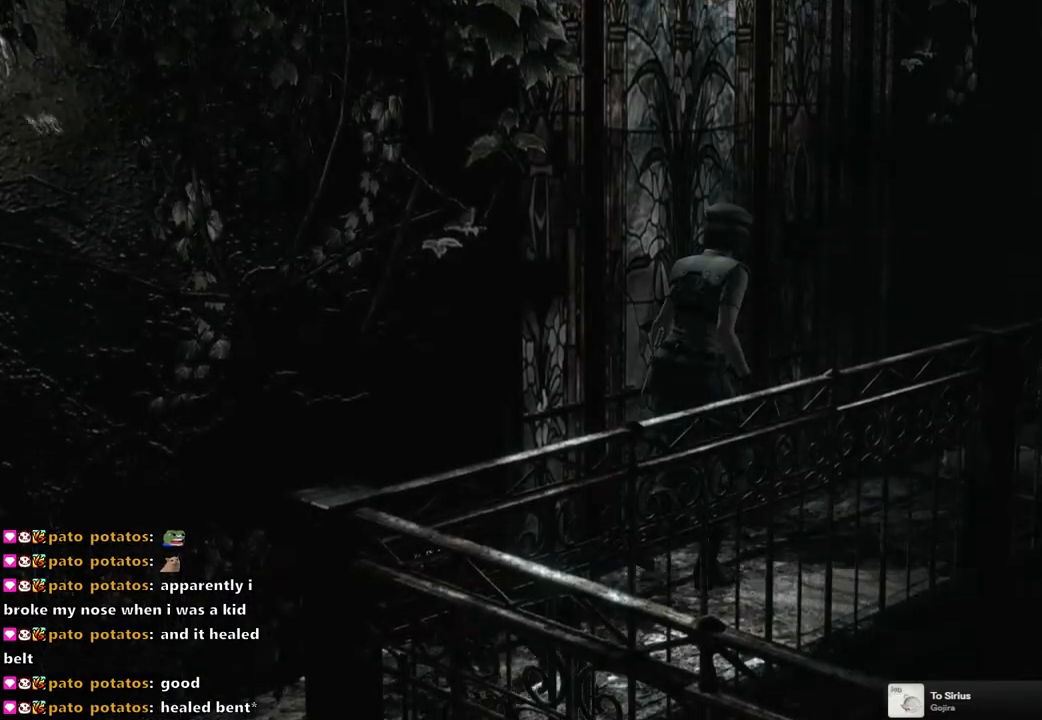
{"buttons": [], "left_stick": "down-left", "right_stick": "center", "events": []}
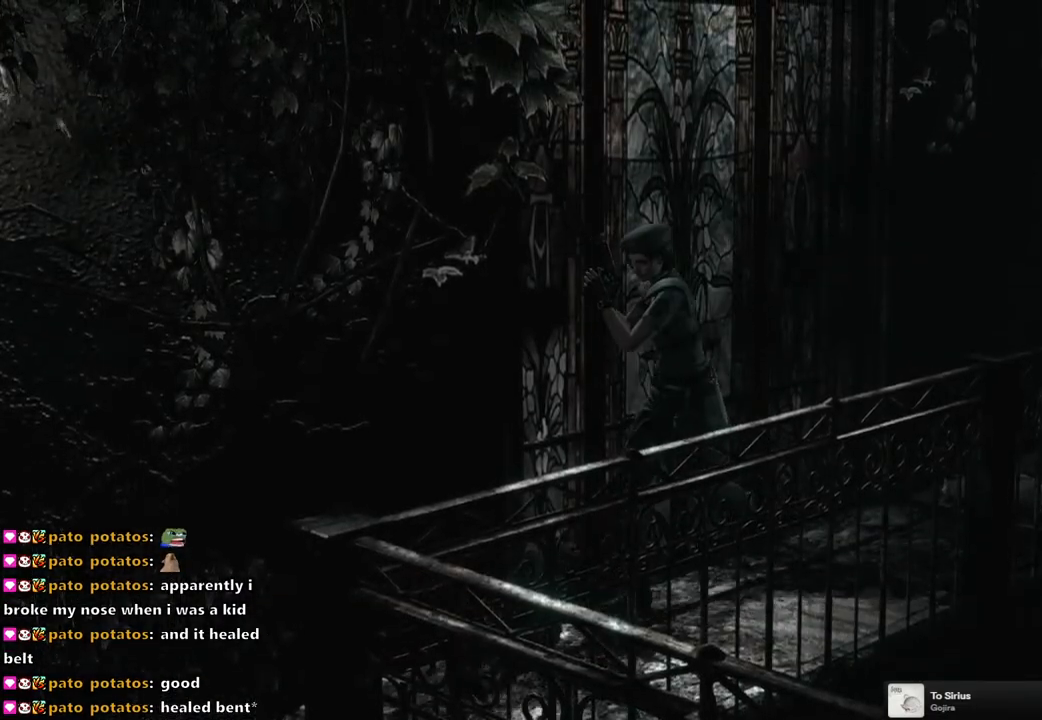
{"buttons": ["CROSS"], "left_stick": "center", "right_stick": "center", "events": [[17, "CIRCLE", "down"], [83, "left_stick", "center"], [150, "CIRCLE", "up"], [483, "CROSS", "down"]]}
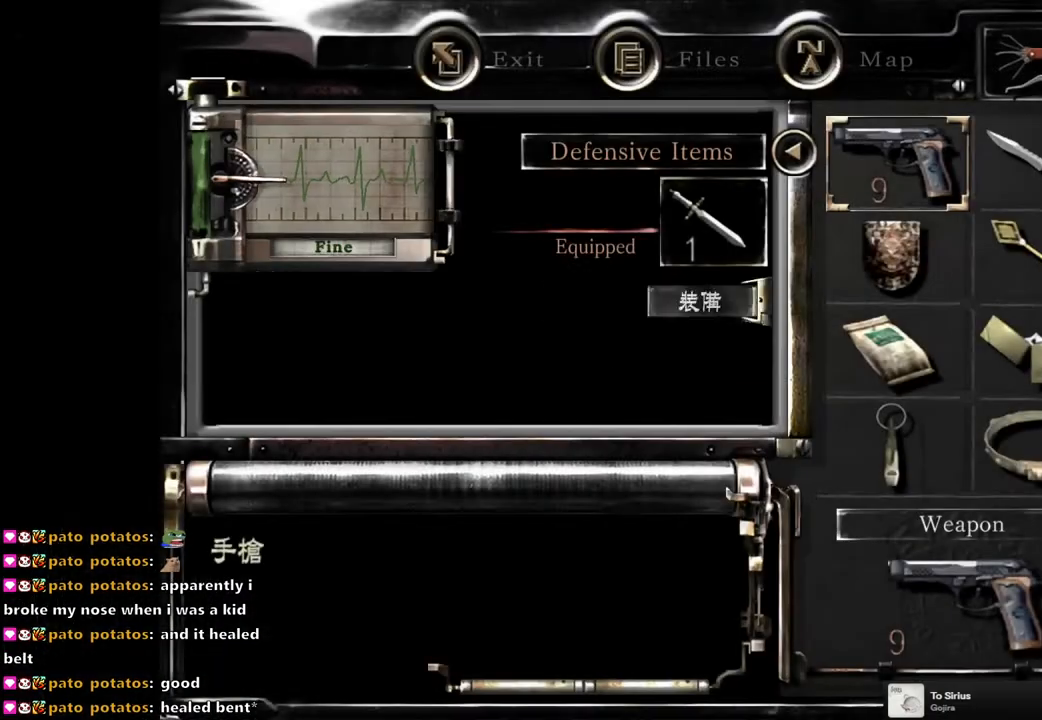
{"buttons": ["CIRCLE"], "left_stick": "center", "right_stick": "center", "events": [[83, "CROSS", "up"], [217, "CROSS", "down"], [333, "CROSS", "up"], [483, "CIRCLE", "down"]]}
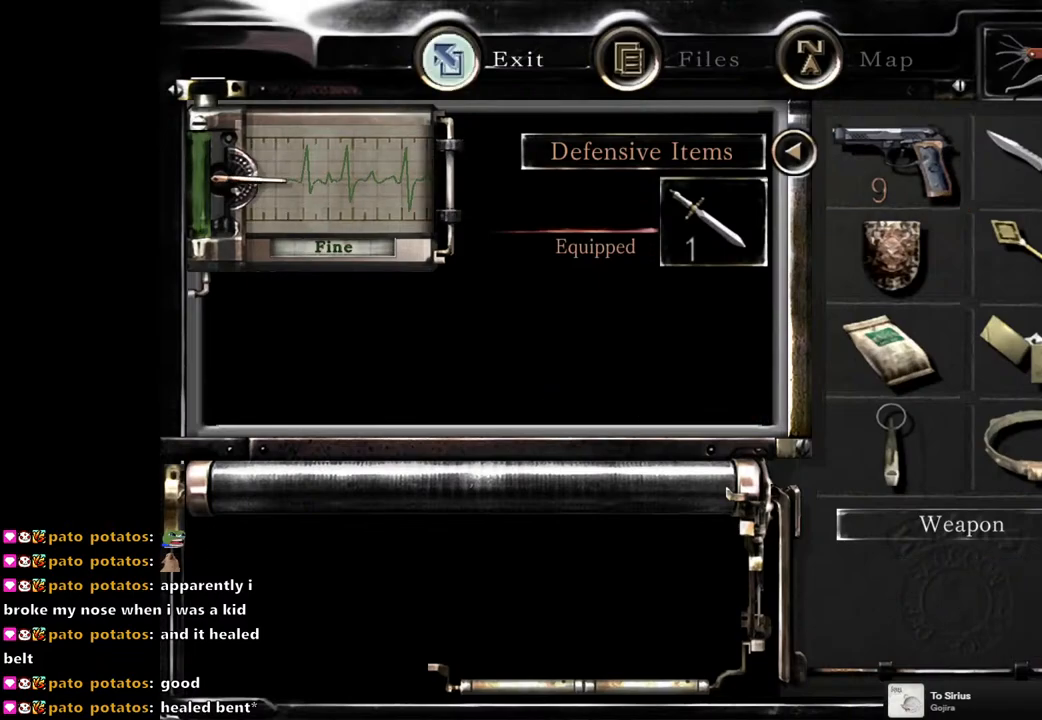
{"buttons": [], "left_stick": "down-left", "right_stick": "center", "events": [[83, "CIRCLE", "up"], [133, "CIRCLE", "down"], [233, "CIRCLE", "up"], [333, "left_stick", "down-left"]]}
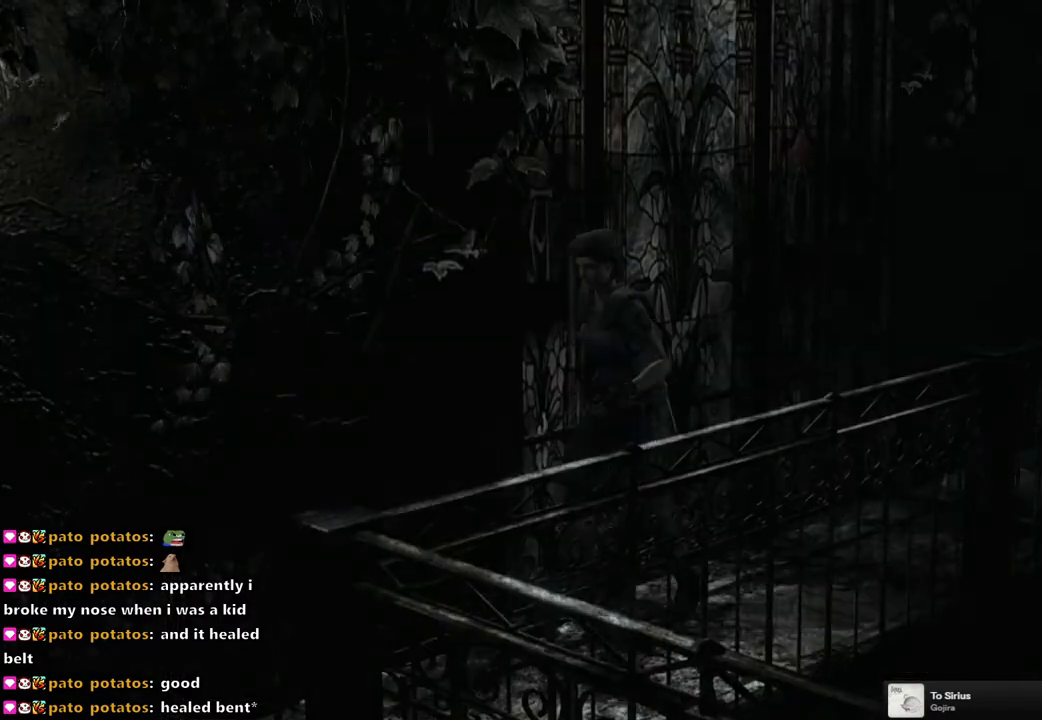
{"buttons": [], "left_stick": "down-left", "right_stick": "center", "events": []}
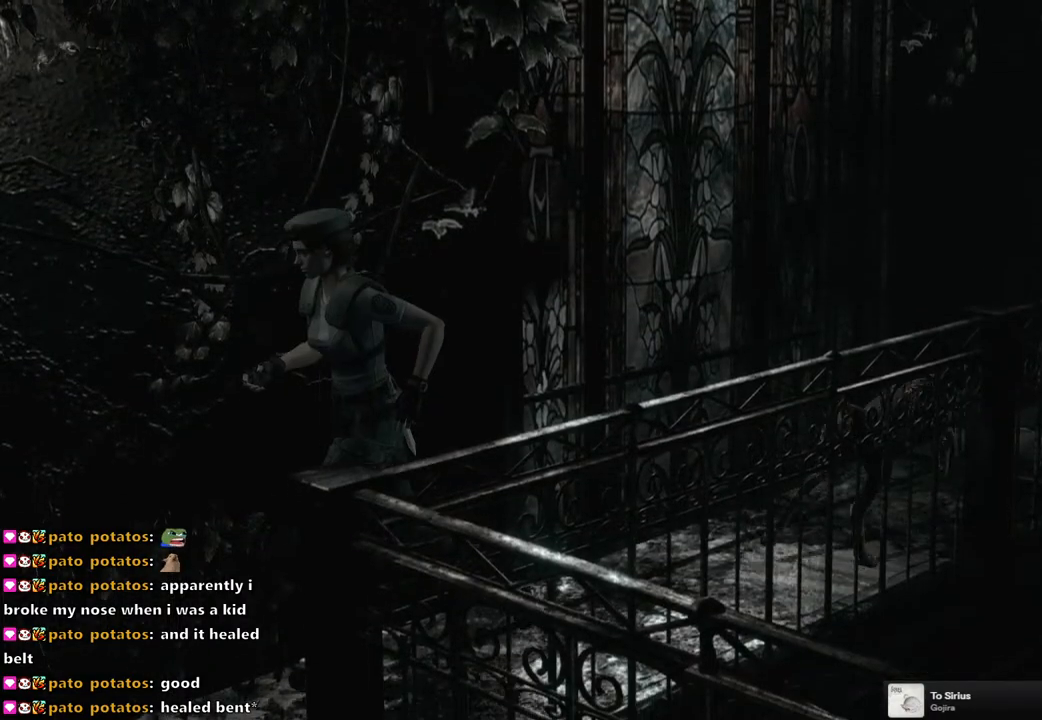
{"buttons": [], "left_stick": "left", "right_stick": "center", "events": [[333, "left_stick", "left"]]}
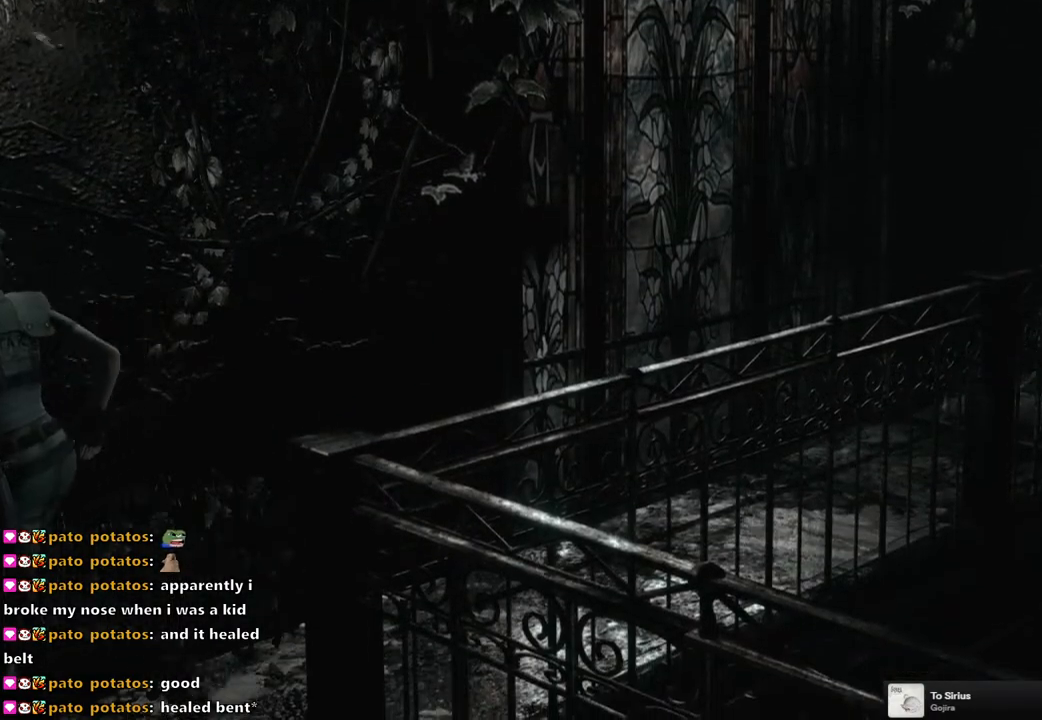
{"buttons": ["CROSS"], "left_stick": "up-left", "right_stick": "center", "events": [[283, "left_stick", "up-left"], [317, "CROSS", "down"]]}
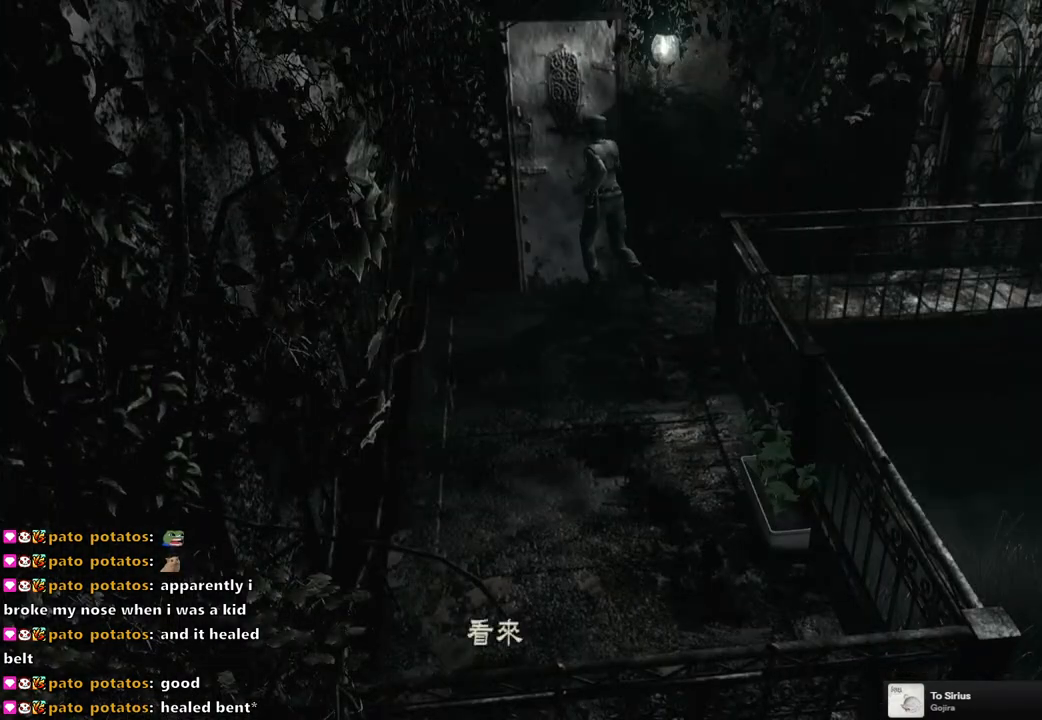
{"buttons": [], "left_stick": "center", "right_stick": "center", "events": [[33, "CROSS", "up"], [117, "CROSS", "down"], [117, "left_stick", "center"], [200, "CROSS", "up"], [283, "CROSS", "down"], [367, "CROSS", "up"], [417, "CROSS", "down"], [483, "CROSS", "up"]]}
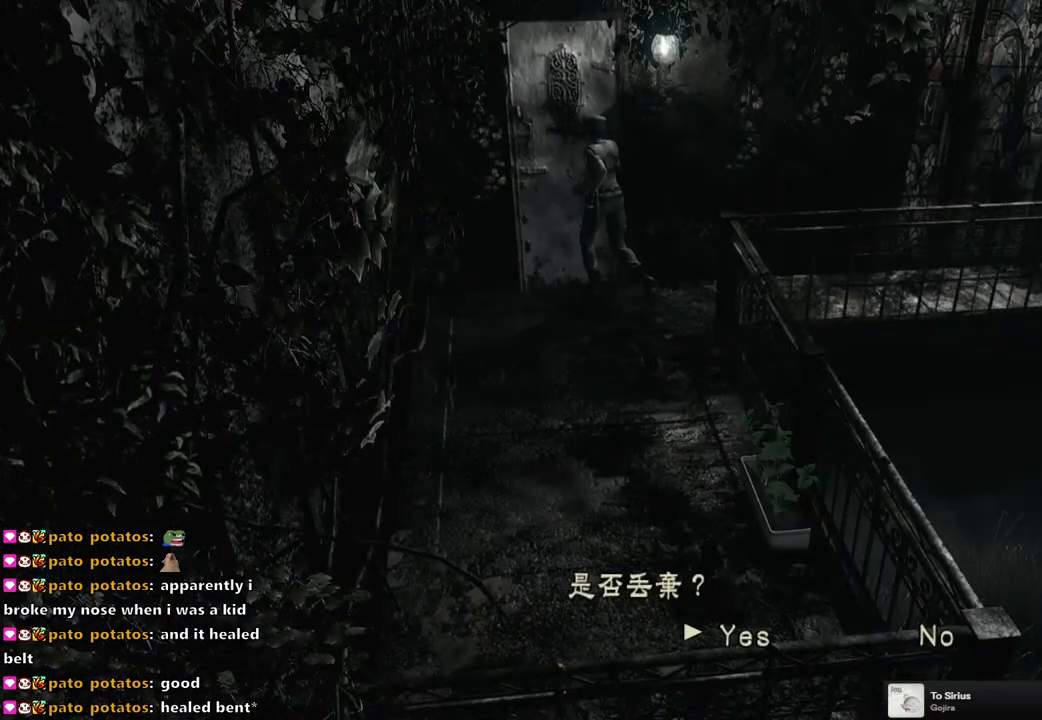
{"buttons": [], "left_stick": "center", "right_stick": "center", "events": [[33, "CROSS", "down"], [133, "CROSS", "up"]]}
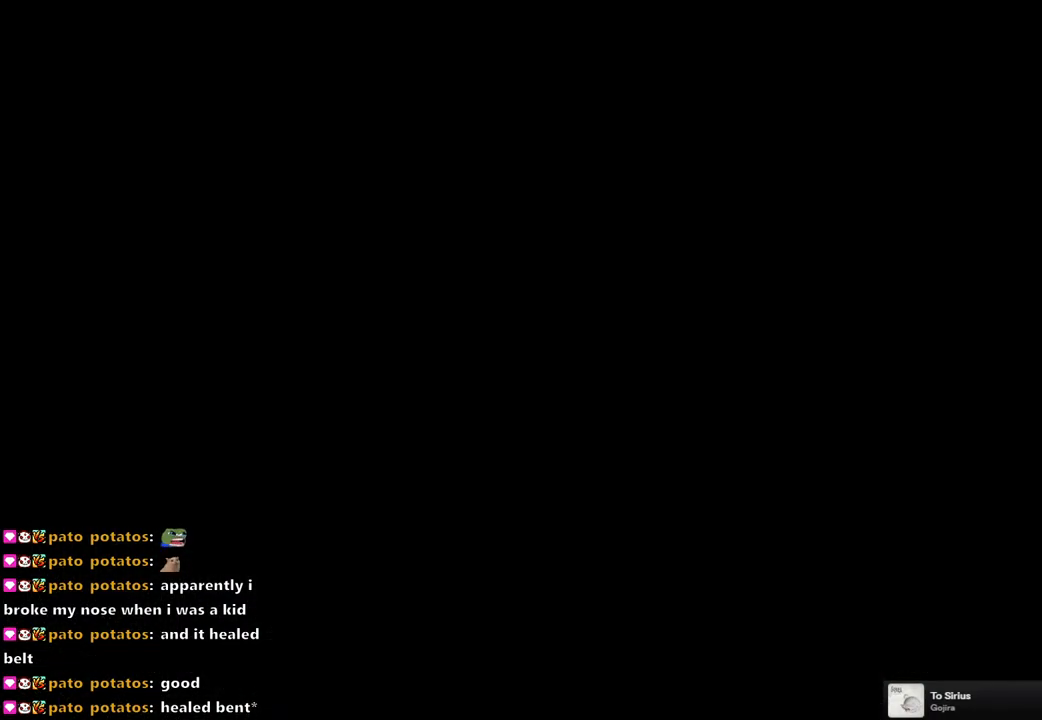
{"buttons": ["DPAD_LEFT"], "left_stick": "center", "right_stick": "center", "events": [[483, "DPAD_LEFT", "down"]]}
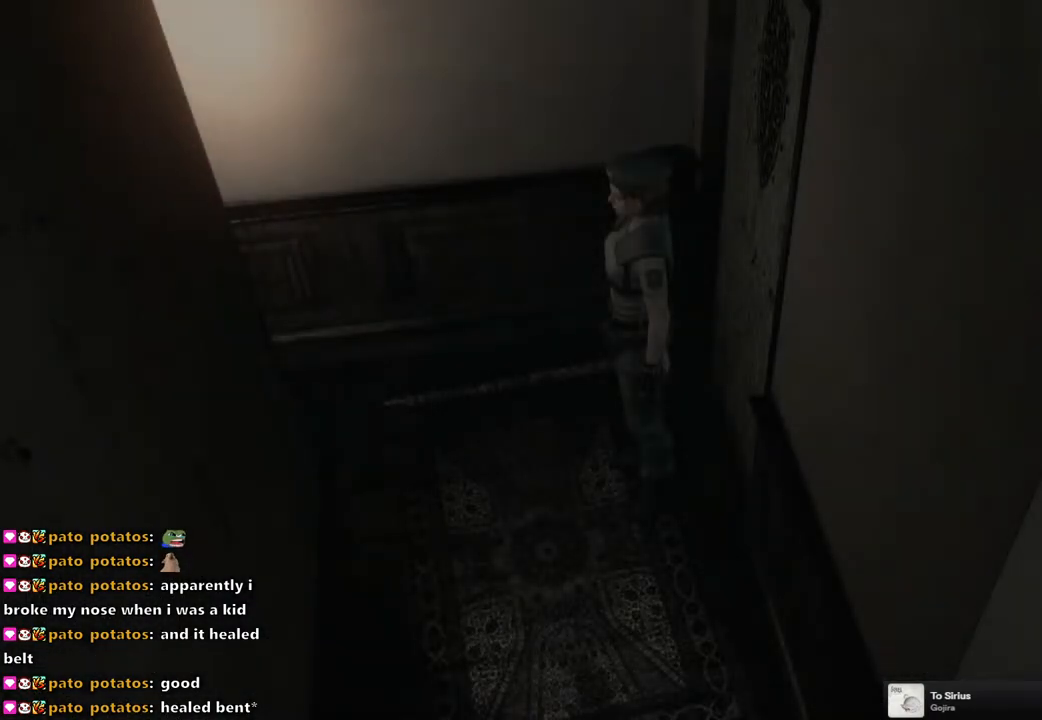
{"buttons": ["DPAD_LEFT"], "left_stick": "center", "right_stick": "center", "events": []}
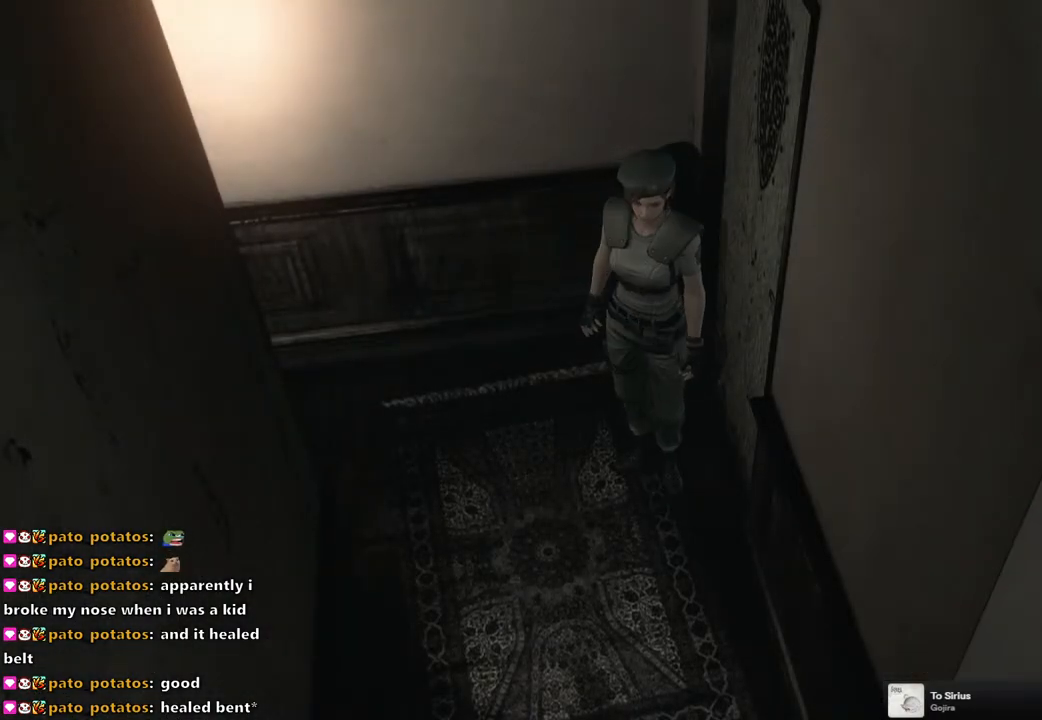
{"buttons": ["SQUARE", "DPAD_UP"], "left_stick": "center", "right_stick": "center", "events": [[67, "SQUARE", "down"], [133, "DPAD_UP", "down"], [233, "DPAD_LEFT", "up"]]}
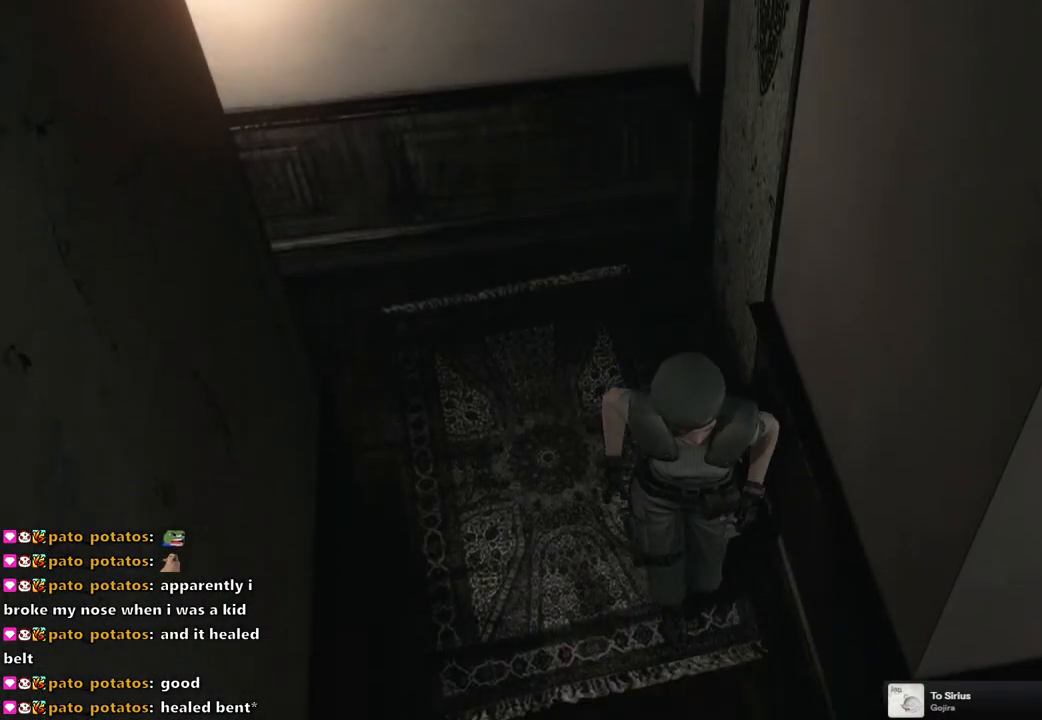
{"buttons": ["SQUARE", "DPAD_UP", "DPAD_LEFT"], "left_stick": "center", "right_stick": "center", "events": [[300, "DPAD_LEFT", "down"]]}
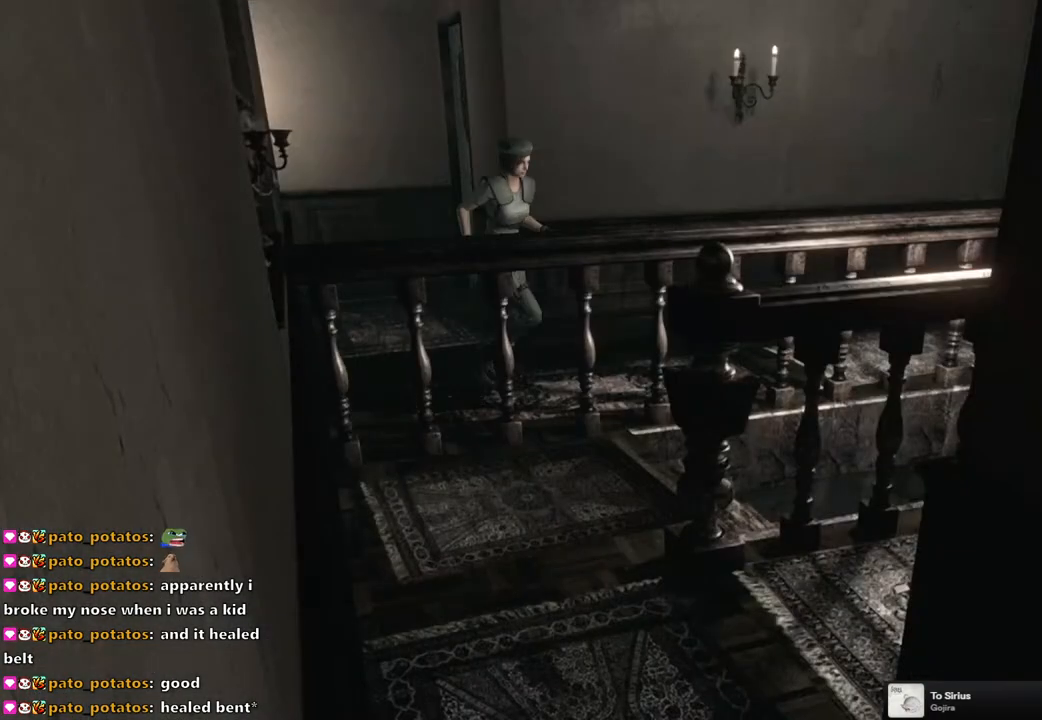
{"buttons": ["SQUARE", "DPAD_UP"], "left_stick": "center", "right_stick": "center", "events": [[250, "DPAD_LEFT", "up"]]}
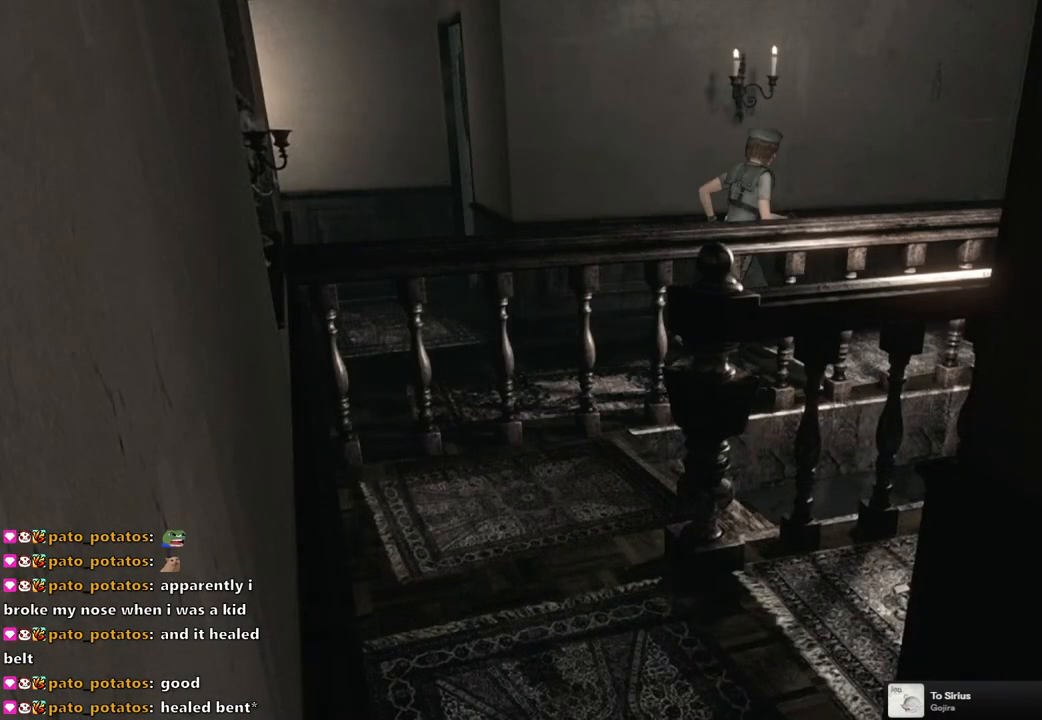
{"buttons": ["SQUARE", "DPAD_UP"], "left_stick": "center", "right_stick": "center", "events": []}
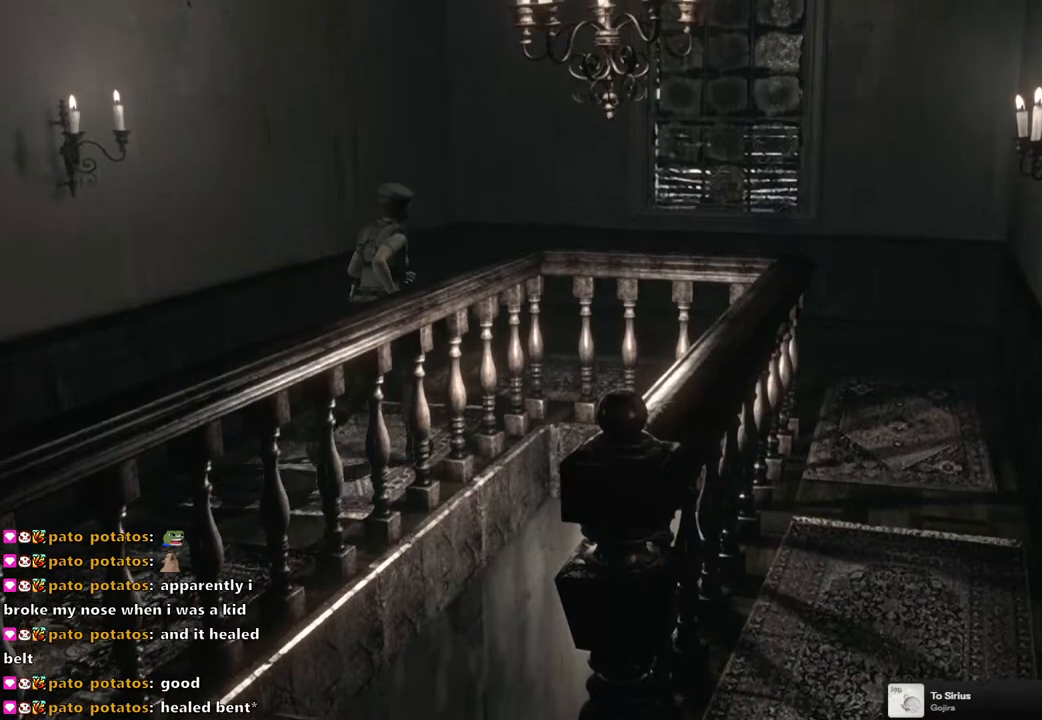
{"buttons": ["SQUARE", "DPAD_UP"], "left_stick": "center", "right_stick": "center", "events": [[17, "DPAD_RIGHT", "down"], [150, "DPAD_RIGHT", "up"]]}
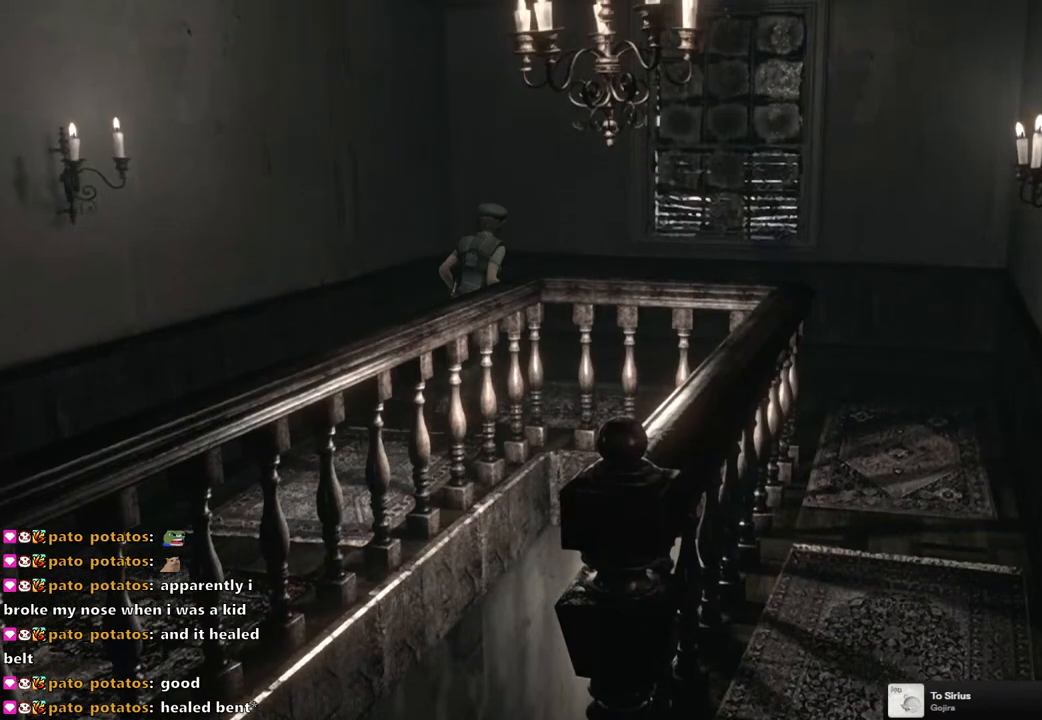
{"buttons": ["SQUARE", "DPAD_UP"], "left_stick": "center", "right_stick": "center", "events": [[150, "DPAD_RIGHT", "down"], [433, "DPAD_RIGHT", "up"]]}
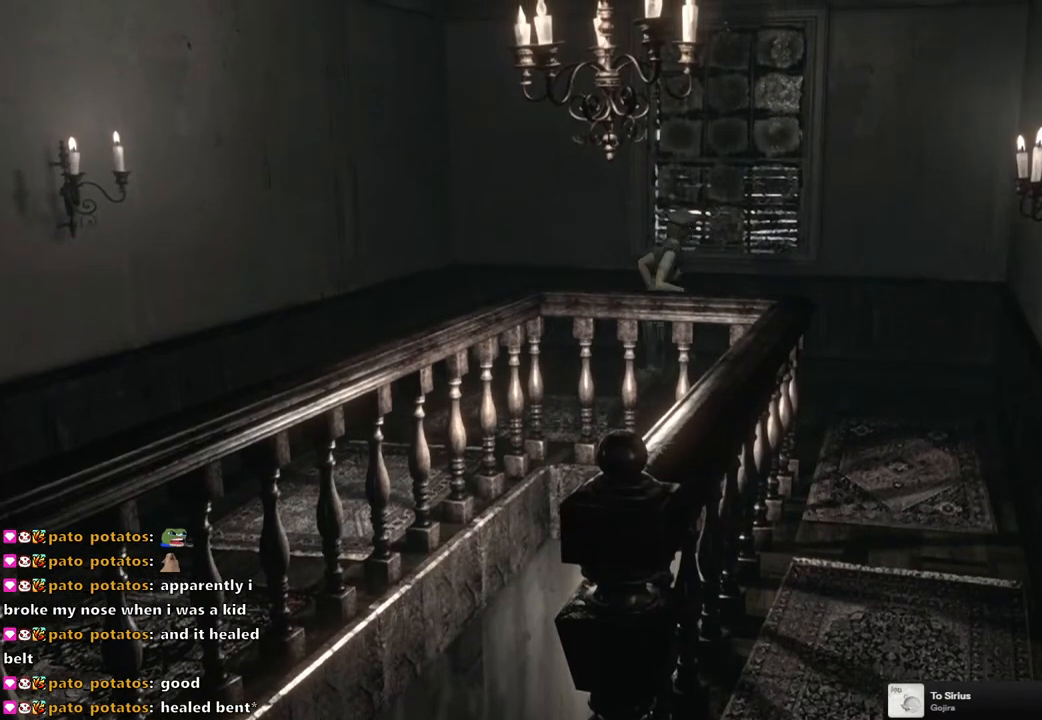
{"buttons": ["SQUARE", "DPAD_UP", "DPAD_RIGHT"], "left_stick": "center", "right_stick": "center", "events": [[267, "DPAD_RIGHT", "down"]]}